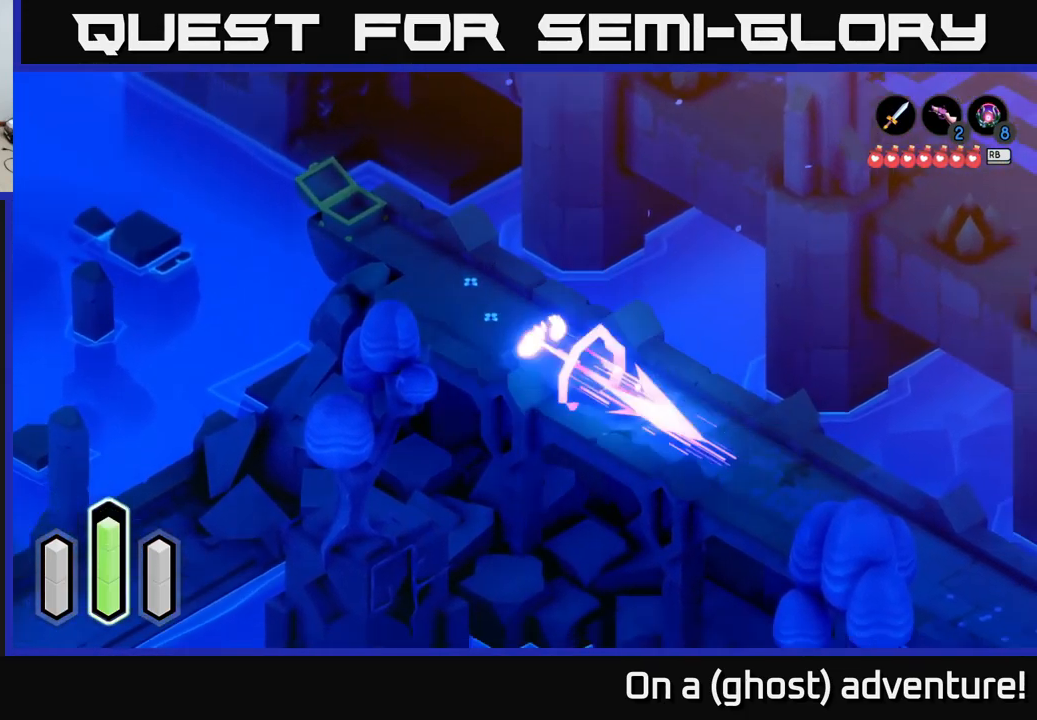
Gameplay with a controller (Xbox layout); each line is a JSON object with the inputs held at the frame after it. "events" lists button and stick changes between this image and that frame as [ms after this image, input, new state], when the widget could be followed in between.
{"buttons": ["A"], "left_stick": "down-right", "right_stick": "center", "events": [[84, "A", "up"], [234, "A", "down"], [383, "A", "up"], [483, "A", "down"]]}
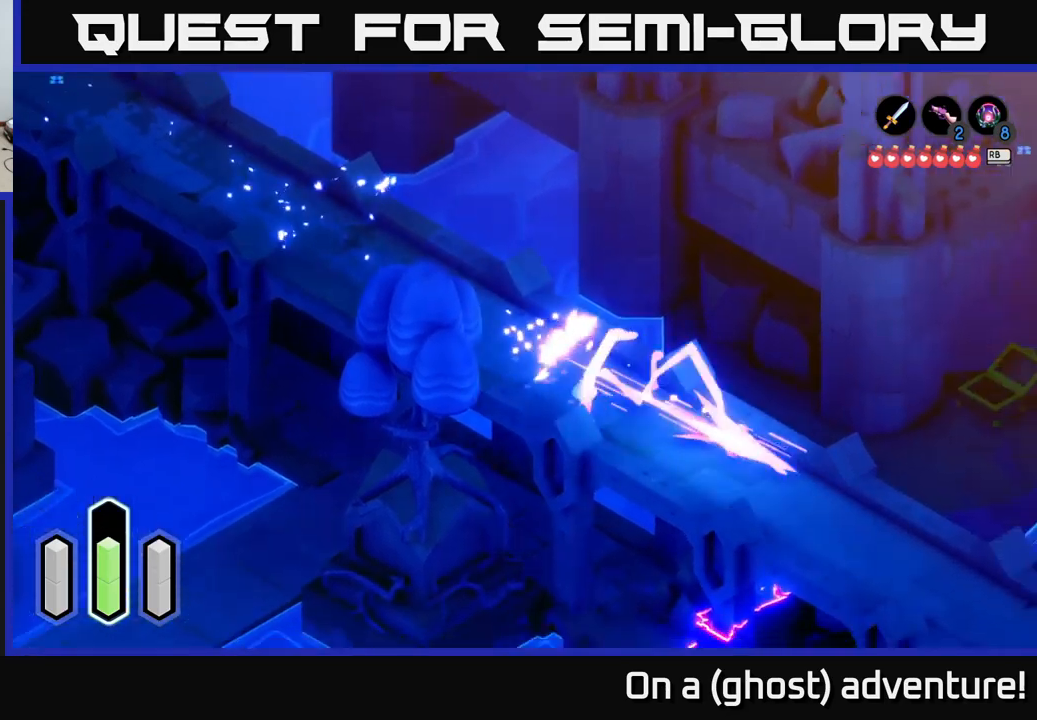
{"buttons": [], "left_stick": "right", "right_stick": "center", "events": [[84, "A", "up"], [217, "A", "down"], [334, "A", "up"], [434, "left_stick", "right"]]}
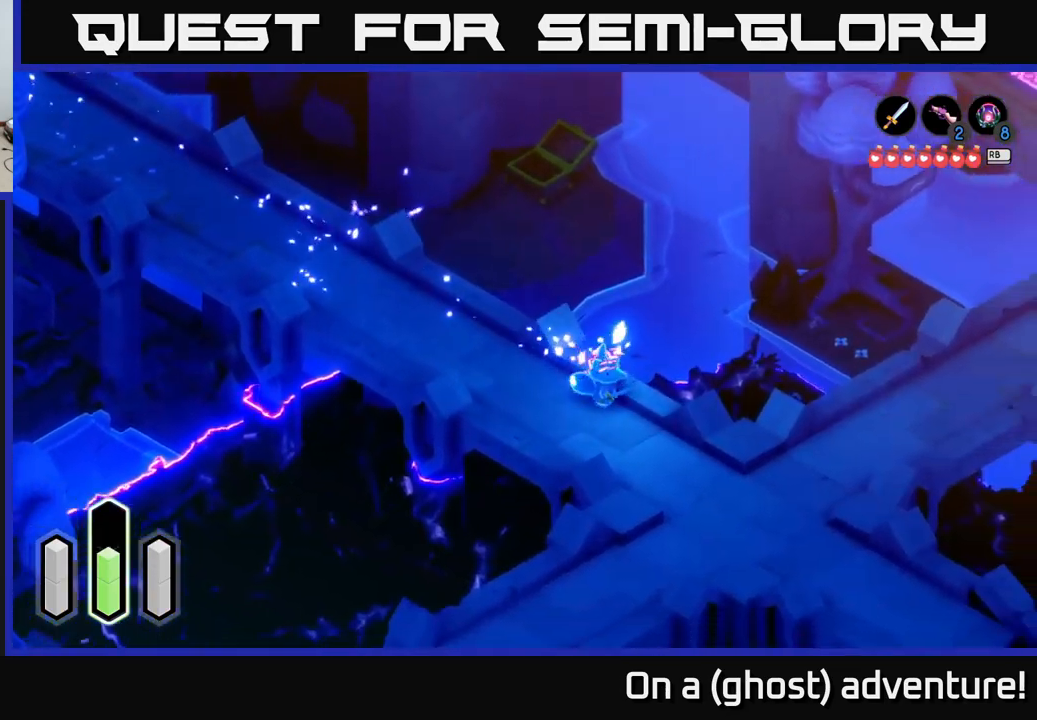
{"buttons": [], "left_stick": "down-right", "right_stick": "center", "events": [[150, "left_stick", "down-right"]]}
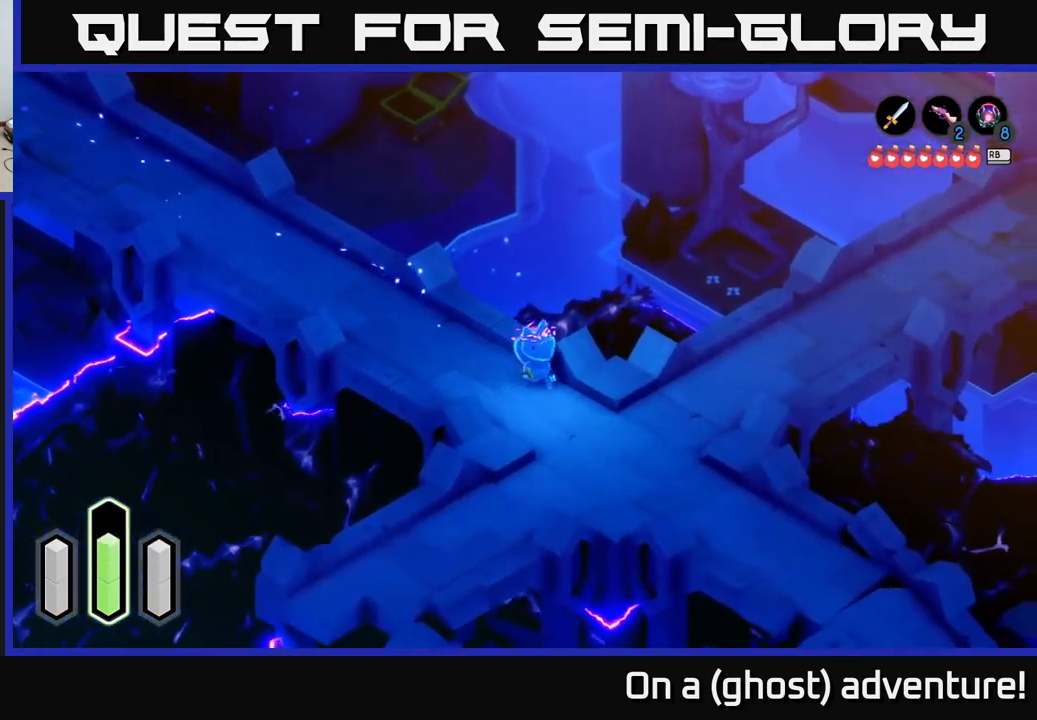
{"buttons": [], "left_stick": "right", "right_stick": "center", "events": [[167, "left_stick", "down"], [367, "left_stick", "right"]]}
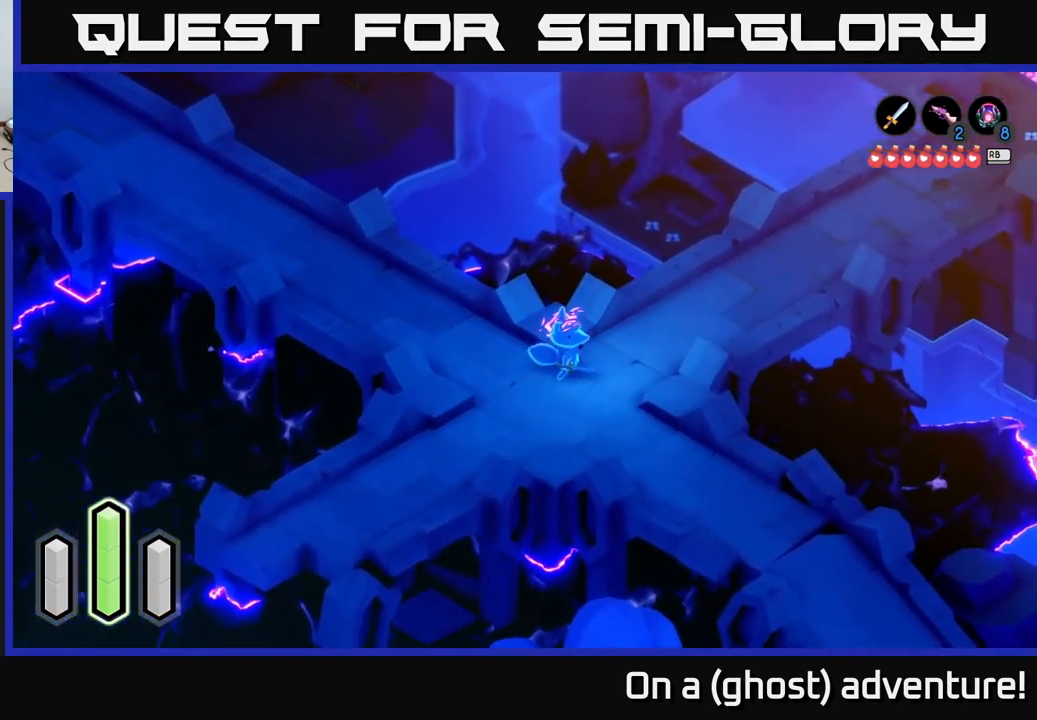
{"buttons": ["A"], "left_stick": "up-right", "right_stick": "center", "events": [[67, "left_stick", "up-right"], [150, "A", "down"], [300, "A", "up"], [384, "A", "down"]]}
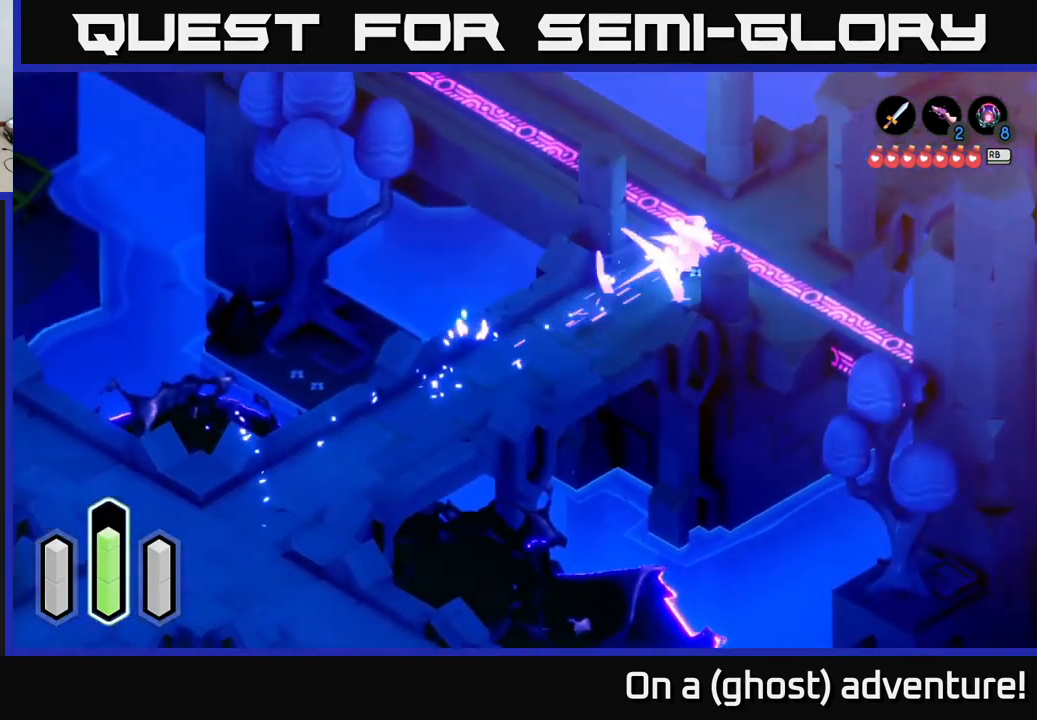
{"buttons": [], "left_stick": "up-right", "right_stick": "center", "events": [[17, "A", "up"]]}
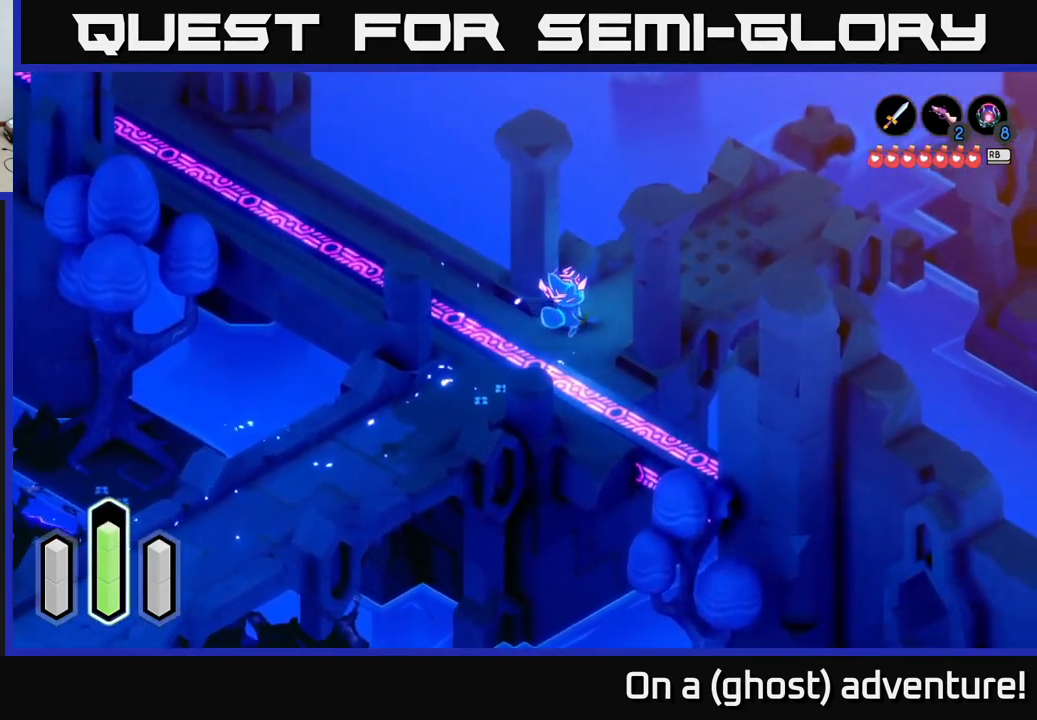
{"buttons": [], "left_stick": "up-right", "right_stick": "center", "events": [[334, "A", "down"], [484, "A", "up"]]}
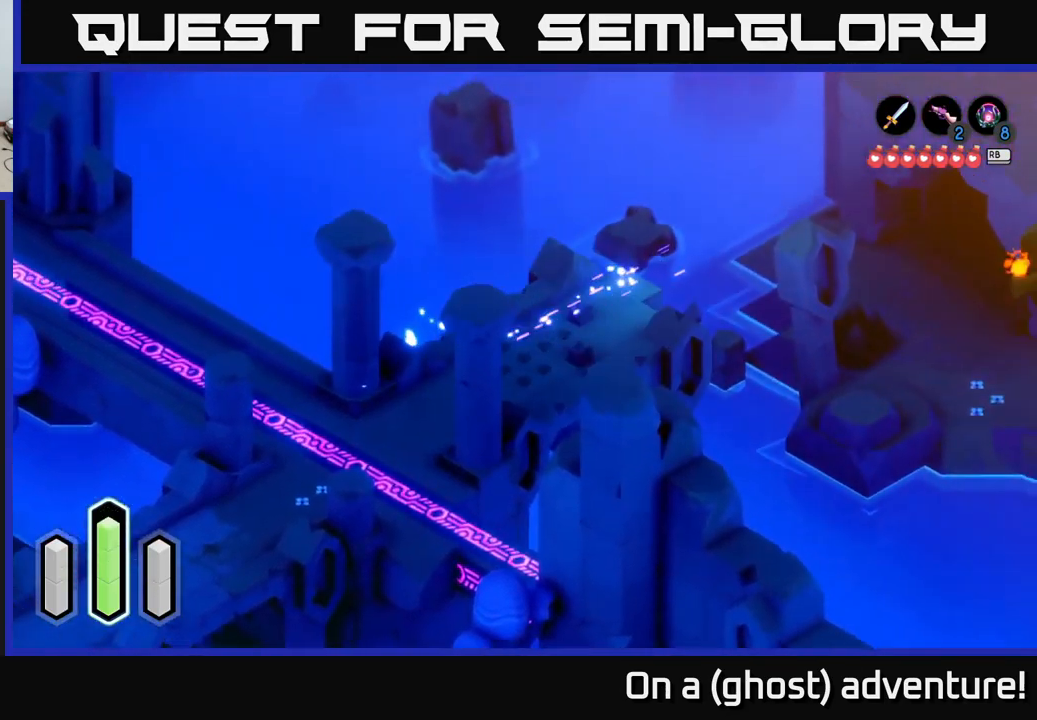
{"buttons": ["A"], "left_stick": "right", "right_stick": "center", "events": [[300, "left_stick", "right"], [417, "A", "down"]]}
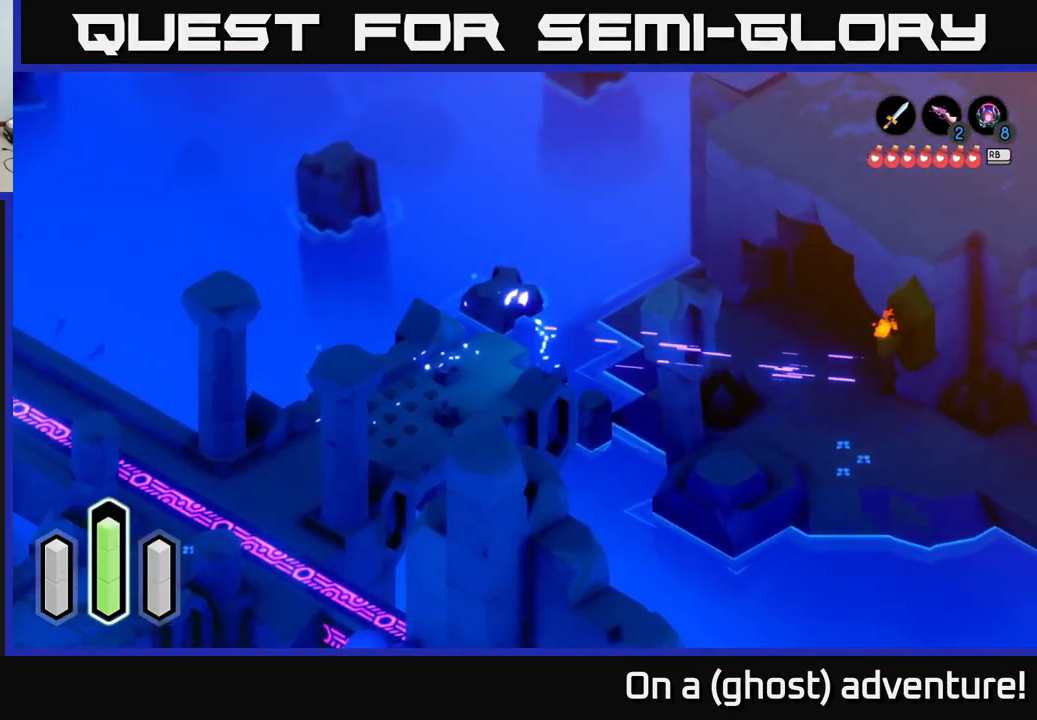
{"buttons": [], "left_stick": "up", "right_stick": "center", "events": [[84, "A", "up"], [350, "left_stick", "up-right"], [450, "left_stick", "up"]]}
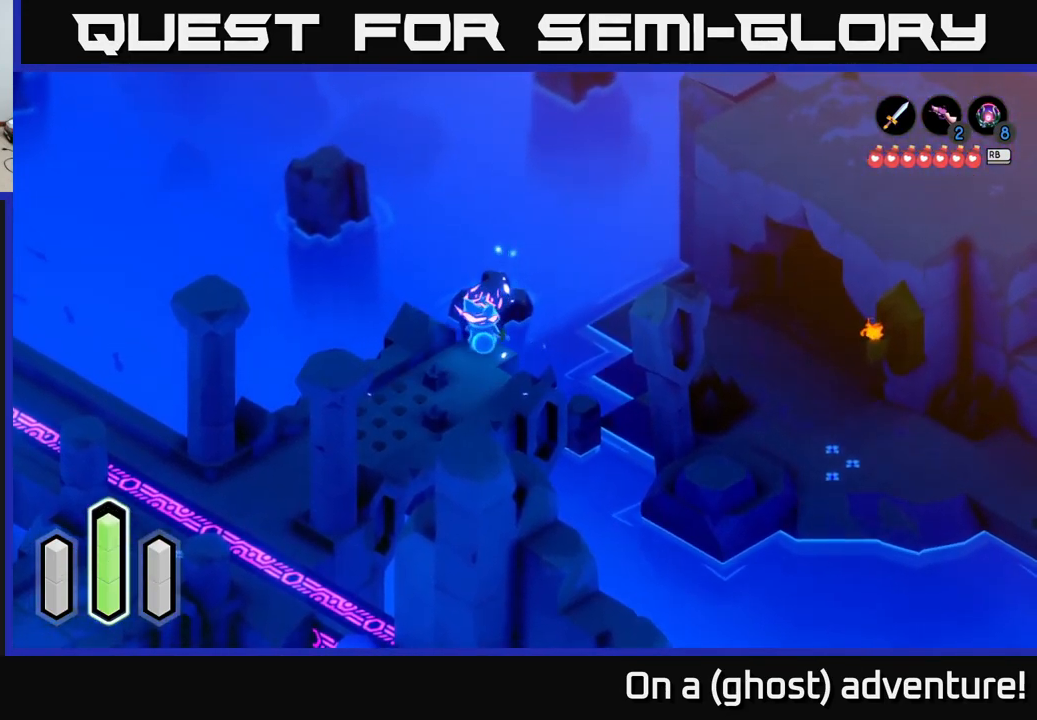
{"buttons": [], "left_stick": "up-right", "right_stick": "center", "events": [[167, "A", "down"], [300, "A", "up"], [384, "left_stick", "up-right"]]}
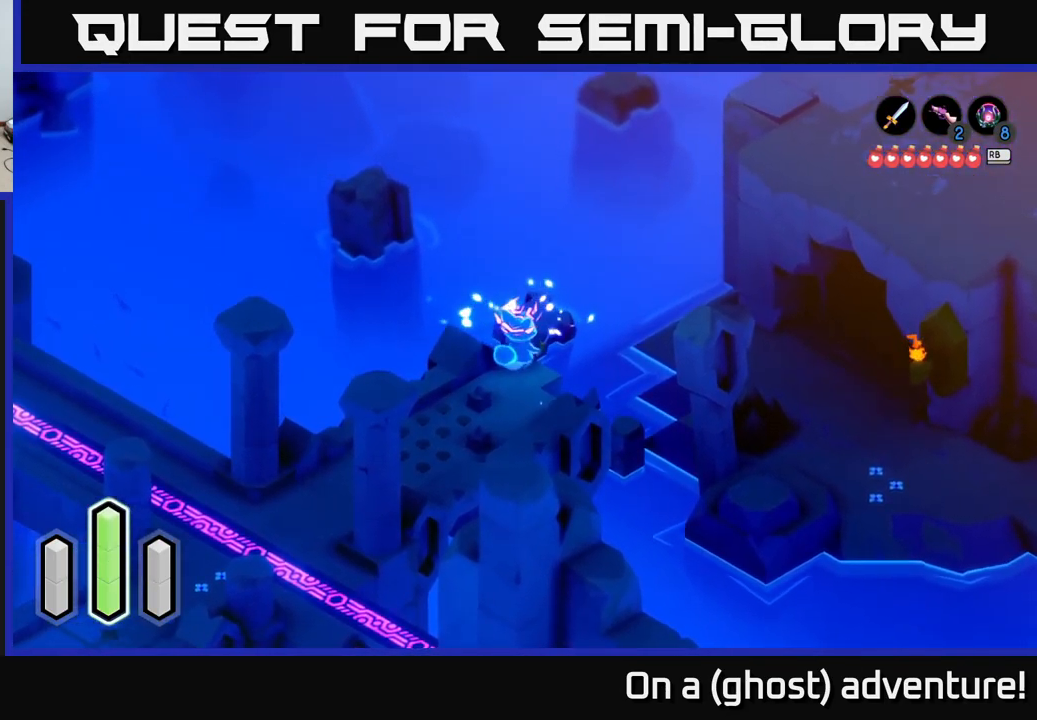
{"buttons": [], "left_stick": "up", "right_stick": "center", "events": [[117, "A", "down"], [250, "A", "up"], [417, "left_stick", "up"]]}
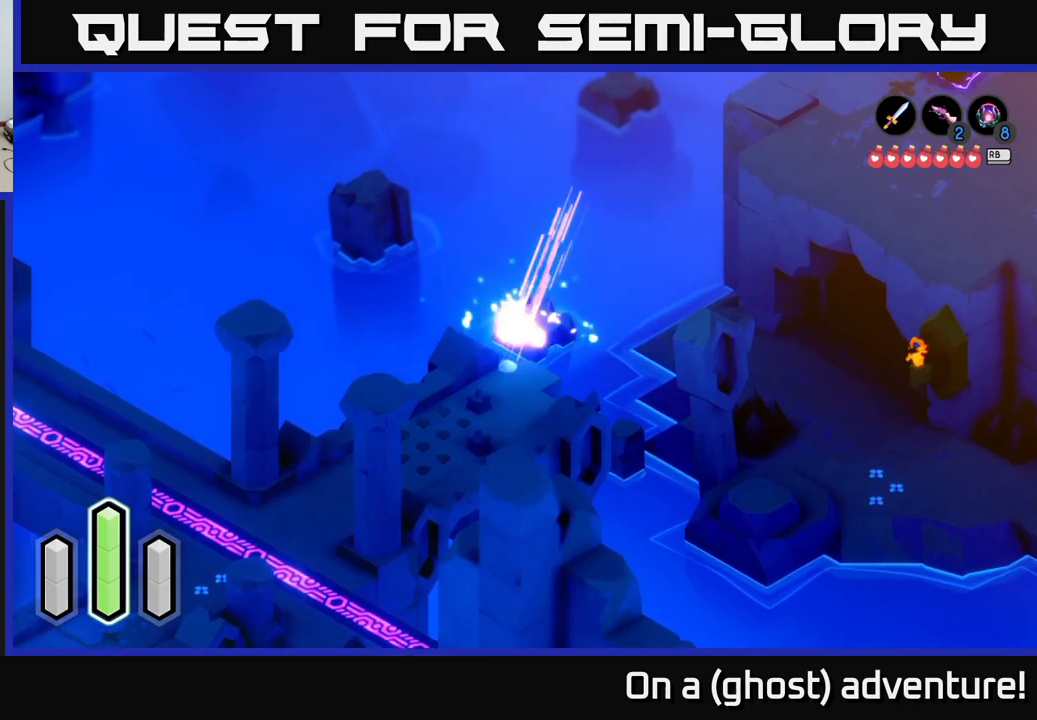
{"buttons": [], "left_stick": "down-left", "right_stick": "center", "events": [[17, "A", "down"], [150, "A", "up"], [400, "left_stick", "down-left"]]}
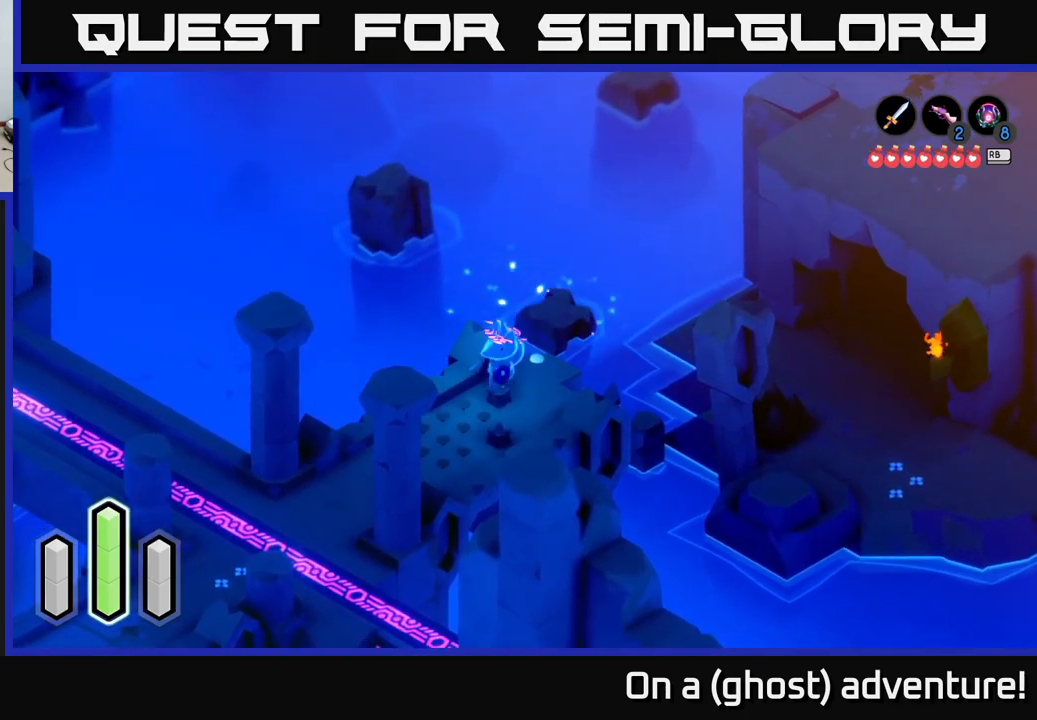
{"buttons": [], "left_stick": "center", "right_stick": "center", "events": [[450, "left_stick", "center"]]}
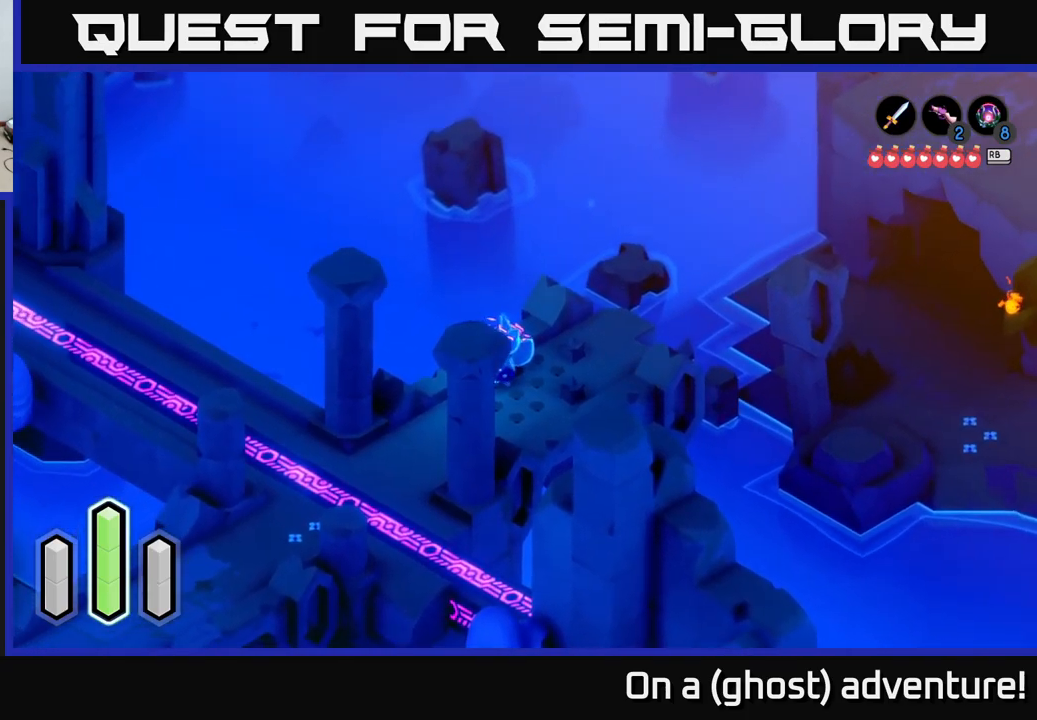
{"buttons": [], "left_stick": "down-right", "right_stick": "center", "events": [[317, "left_stick", "down-right"]]}
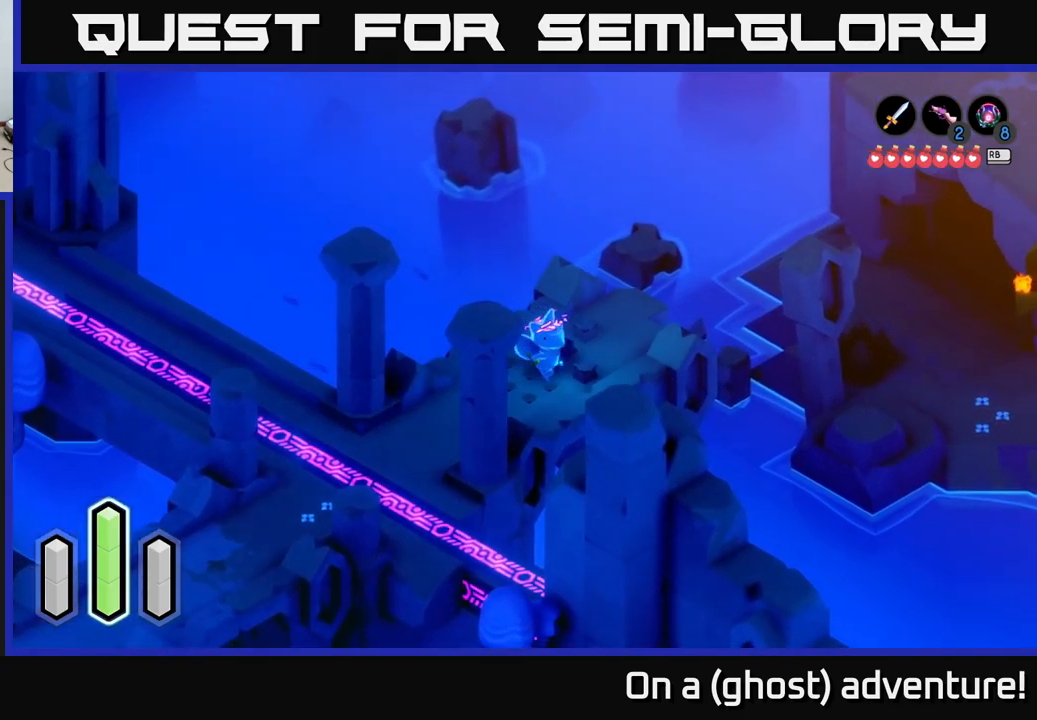
{"buttons": [], "left_stick": "right", "right_stick": "center", "events": [[33, "left_stick", "right"], [300, "A", "down"], [483, "A", "up"]]}
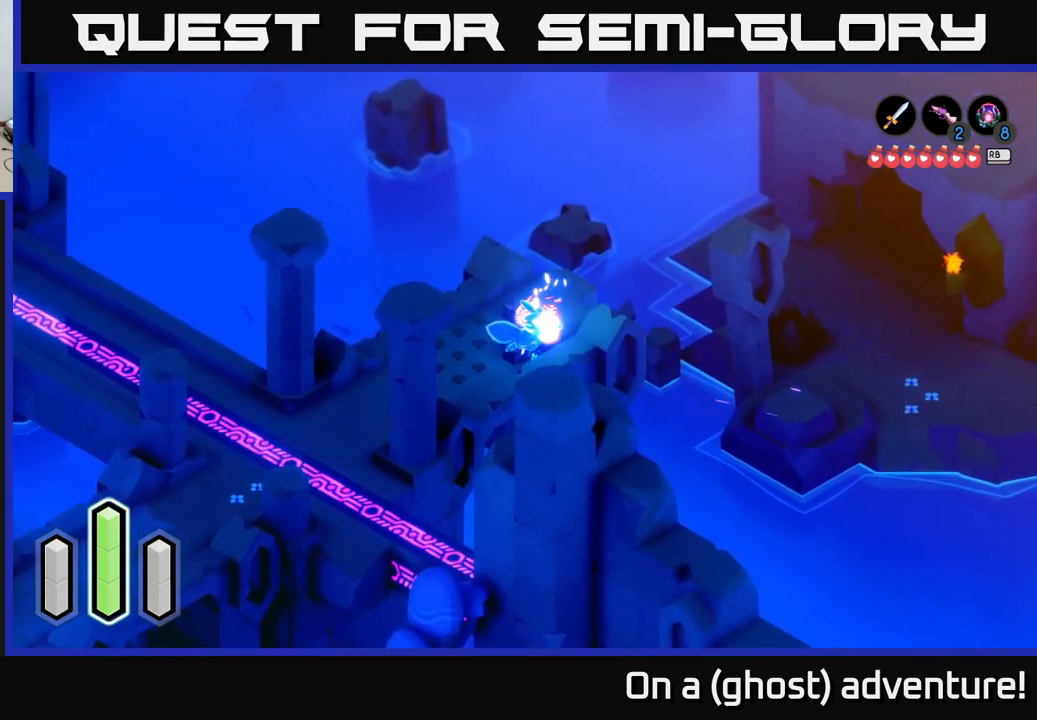
{"buttons": [], "left_stick": "right", "right_stick": "center", "events": [[167, "A", "down"], [317, "A", "up"]]}
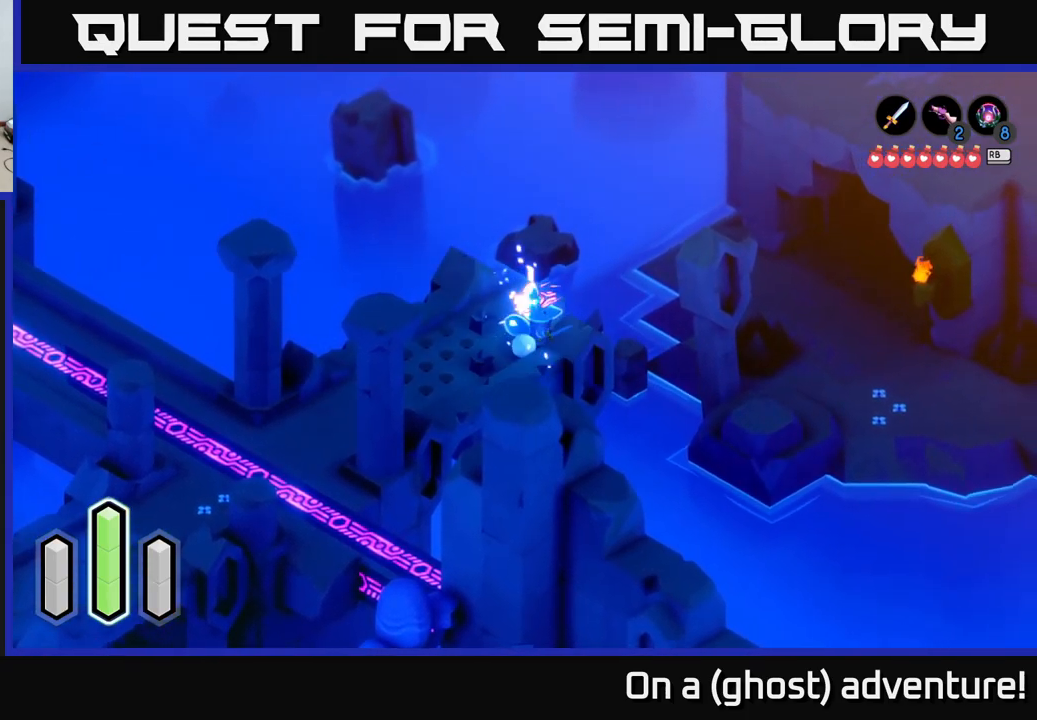
{"buttons": [], "left_stick": "left", "right_stick": "center", "events": [[267, "left_stick", "up-right"], [400, "left_stick", "left"]]}
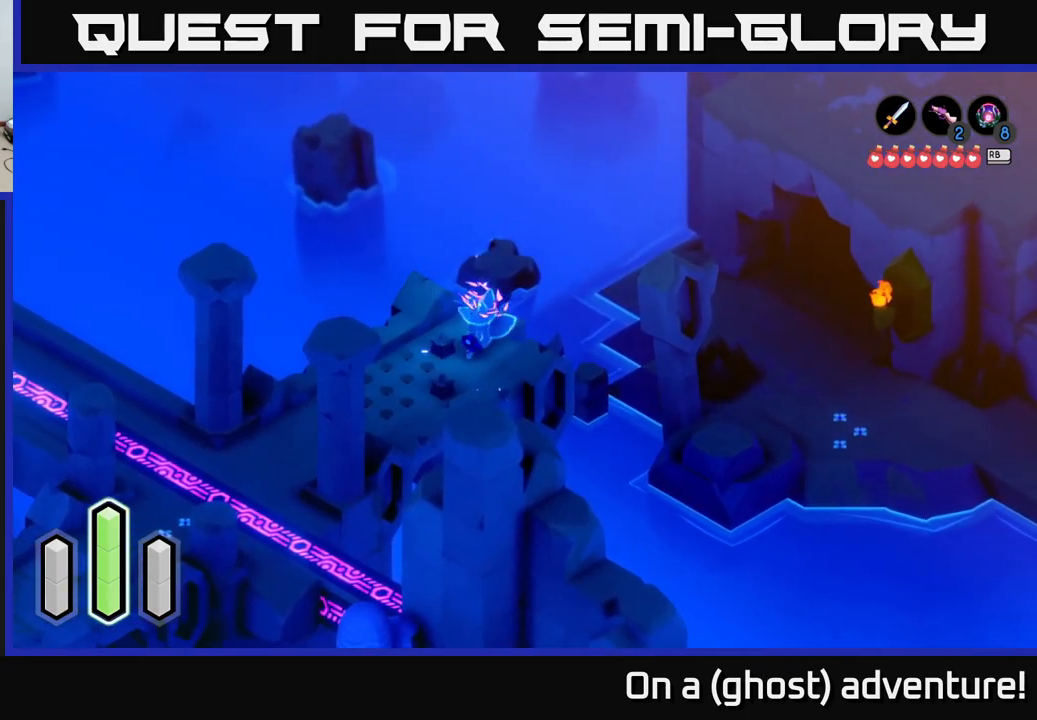
{"buttons": [], "left_stick": "up-left", "right_stick": "center", "events": [[267, "left_stick", "down-left"], [367, "left_stick", "left"], [500, "left_stick", "up-left"]]}
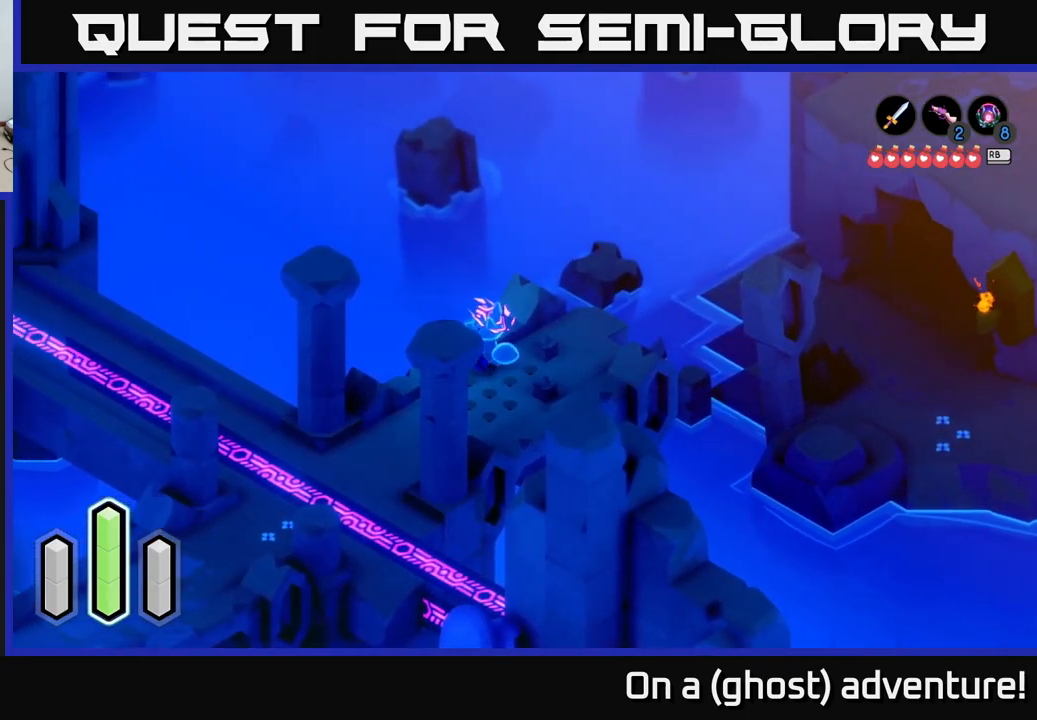
{"buttons": [], "left_stick": "up", "right_stick": "center", "events": [[133, "left_stick", "up"], [200, "A", "down"], [367, "A", "up"]]}
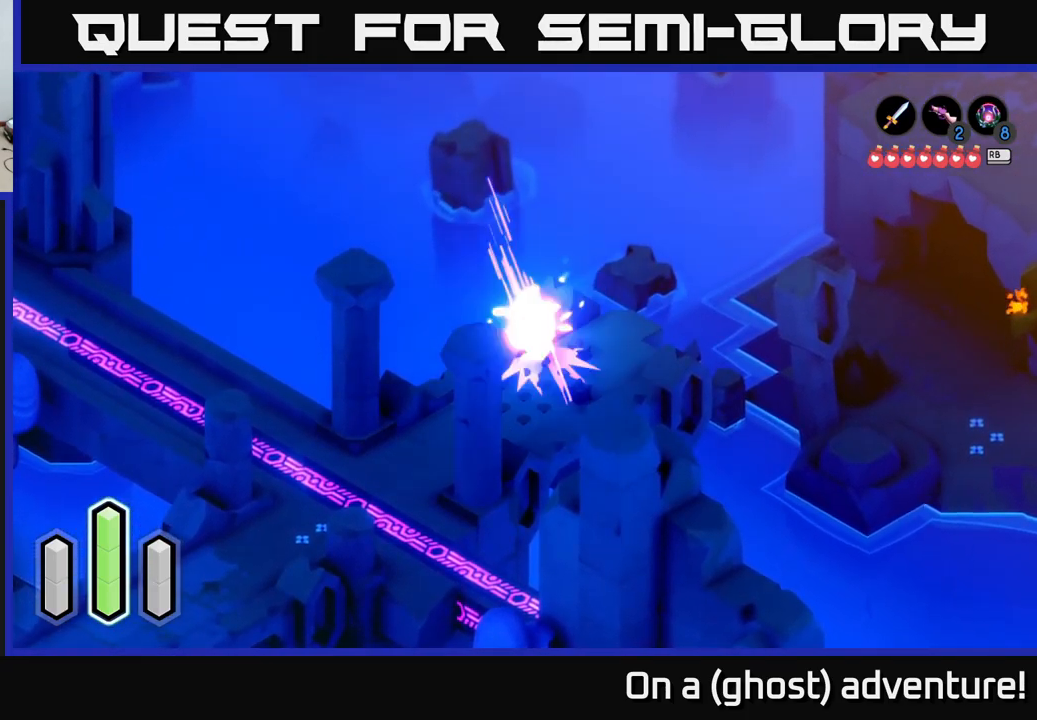
{"buttons": [], "left_stick": "up-right", "right_stick": "center", "events": [[33, "A", "down"], [200, "A", "up"], [400, "left_stick", "up-right"]]}
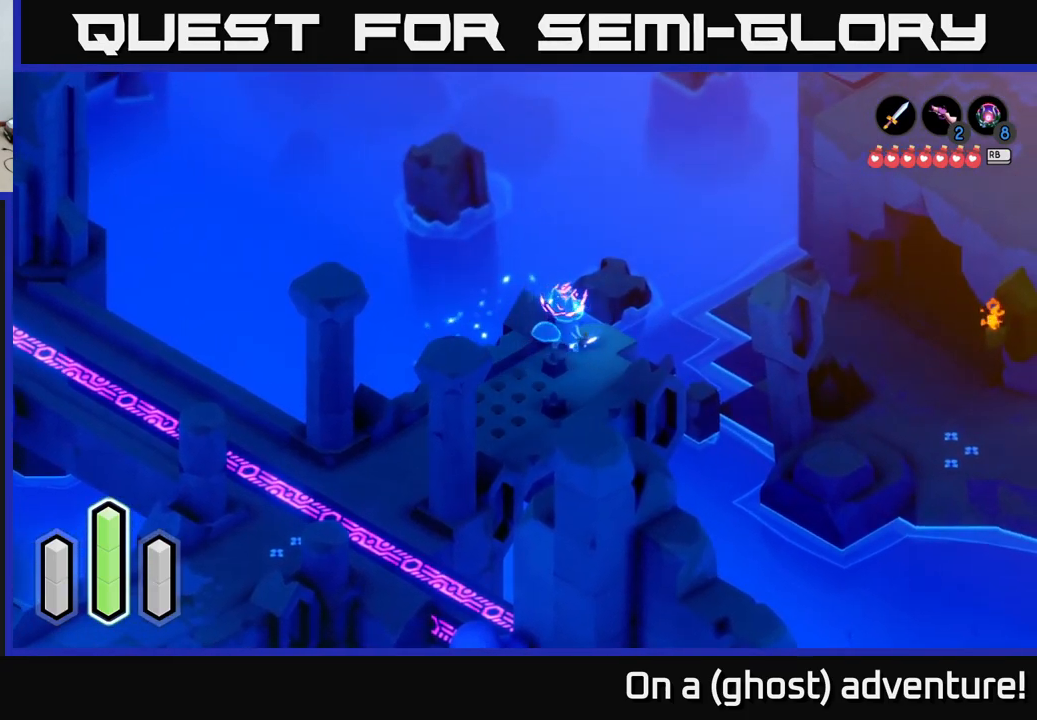
{"buttons": [], "left_stick": "up", "right_stick": "center", "events": [[167, "left_stick", "up"], [267, "A", "down"], [400, "A", "up"]]}
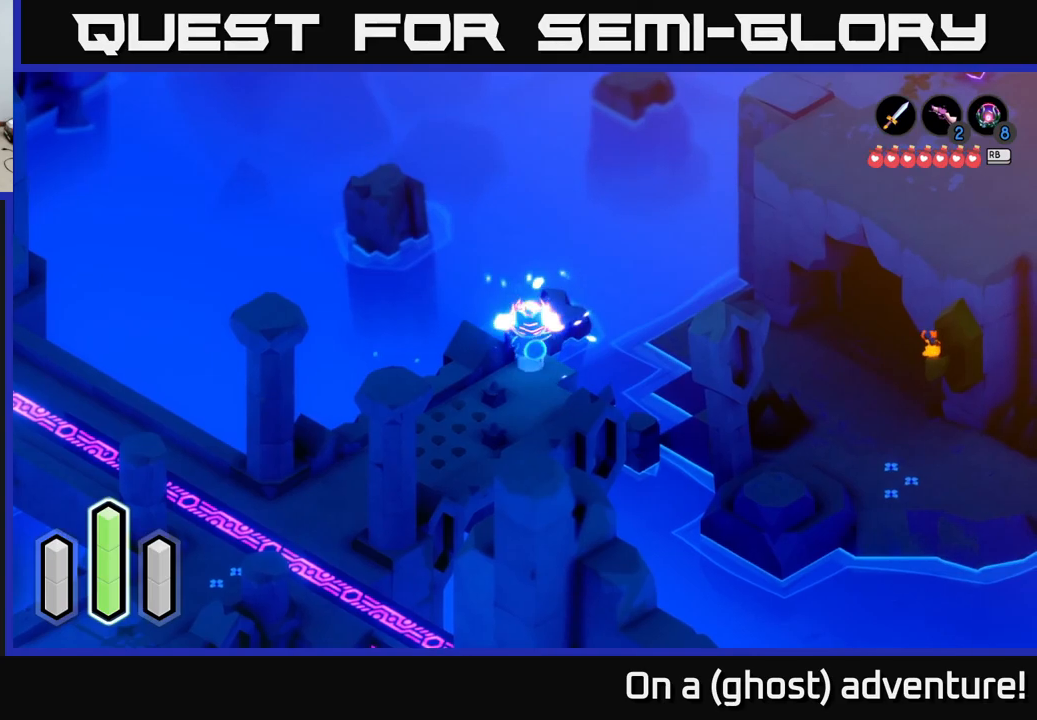
{"buttons": [], "left_stick": "left", "right_stick": "center", "events": [[167, "left_stick", "up-left"], [267, "A", "down"], [417, "A", "up"], [450, "left_stick", "left"]]}
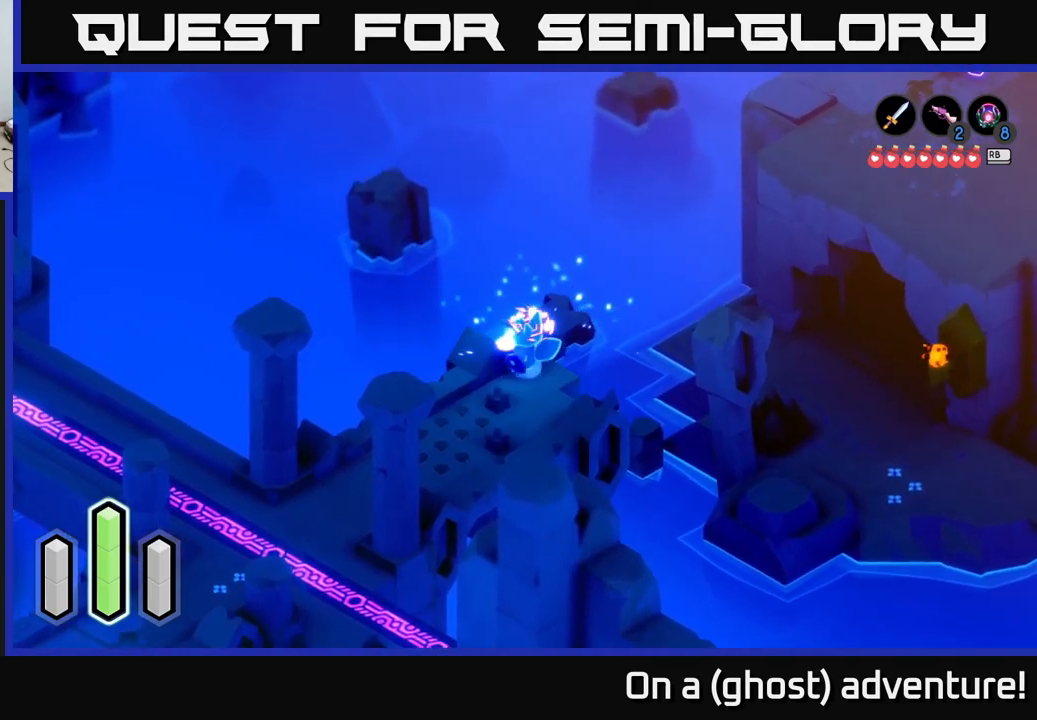
{"buttons": [], "left_stick": "up-left", "right_stick": "center", "events": [[84, "left_stick", "up-left"], [334, "A", "down"], [467, "A", "up"]]}
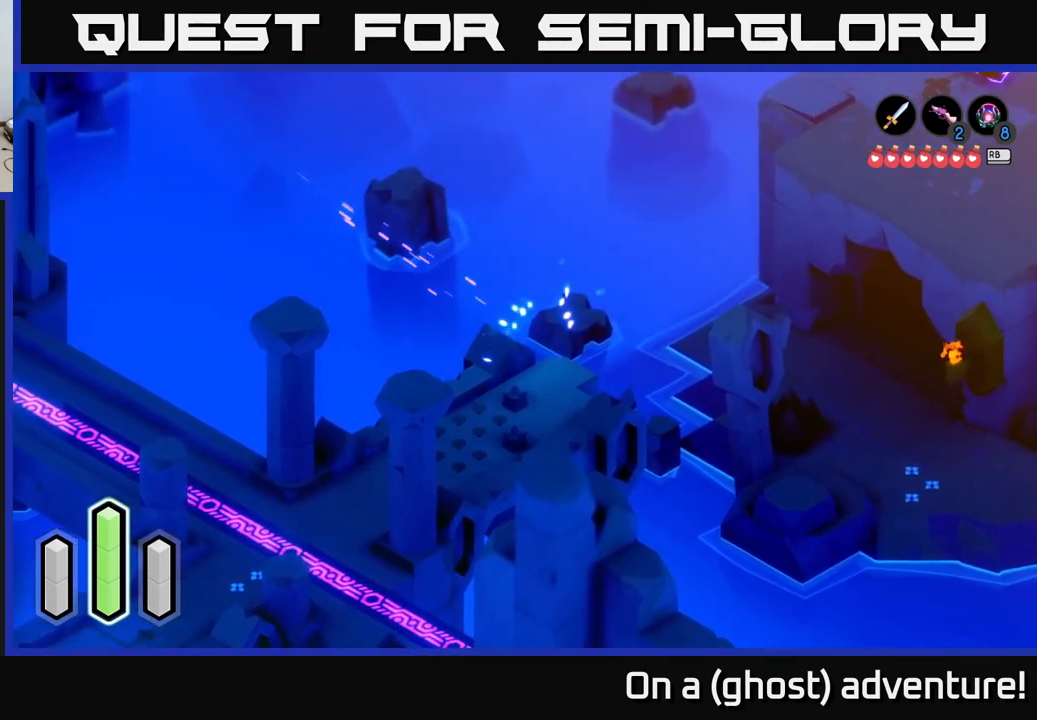
{"buttons": [], "left_stick": "up", "right_stick": "center", "events": [[150, "left_stick", "up"], [184, "A", "down"], [334, "A", "up"]]}
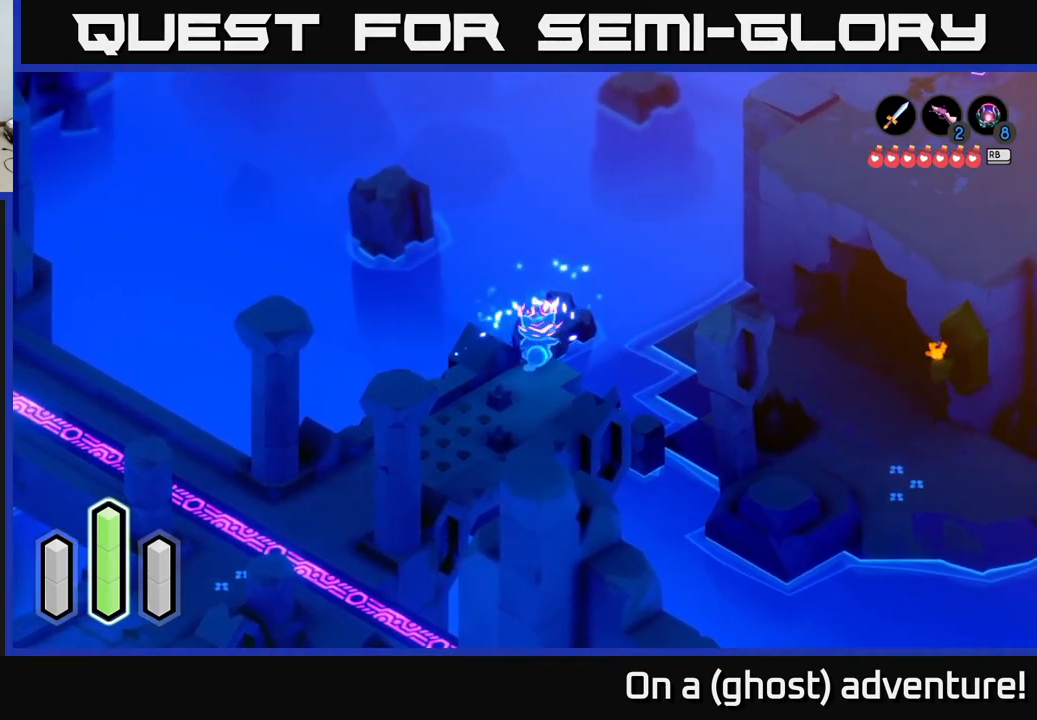
{"buttons": [], "left_stick": "down-right", "right_stick": "center", "events": [[50, "left_stick", "up-right"], [134, "A", "down"], [350, "A", "up"], [400, "left_stick", "down-right"]]}
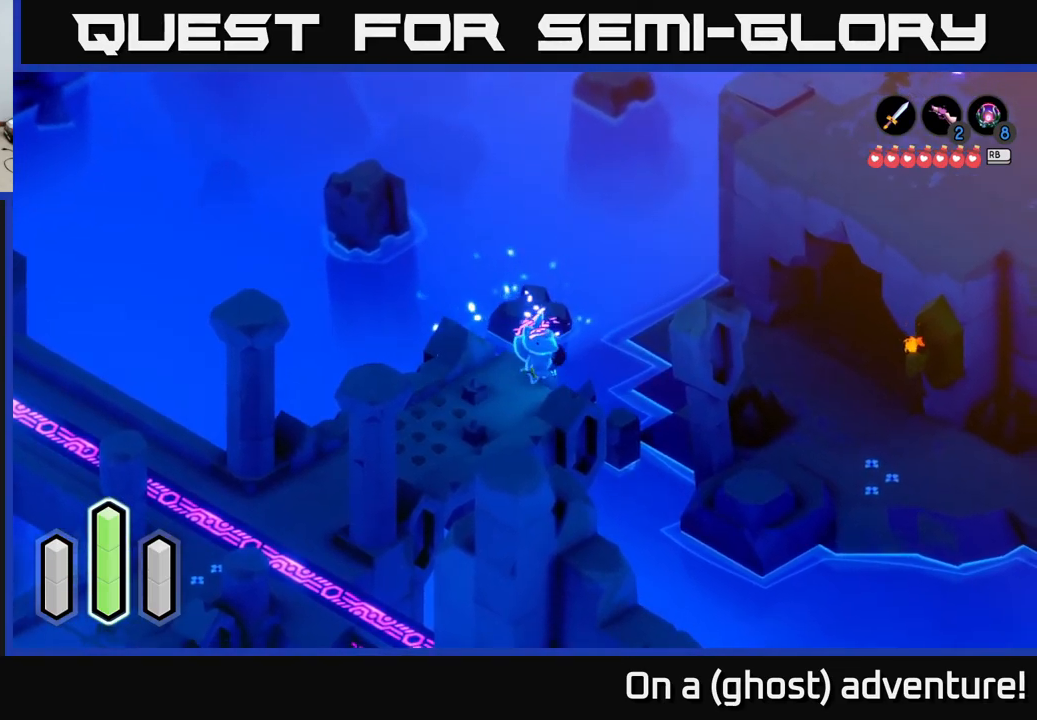
{"buttons": [], "left_stick": "down", "right_stick": "center", "events": [[167, "A", "down"], [367, "A", "up"], [450, "left_stick", "down"]]}
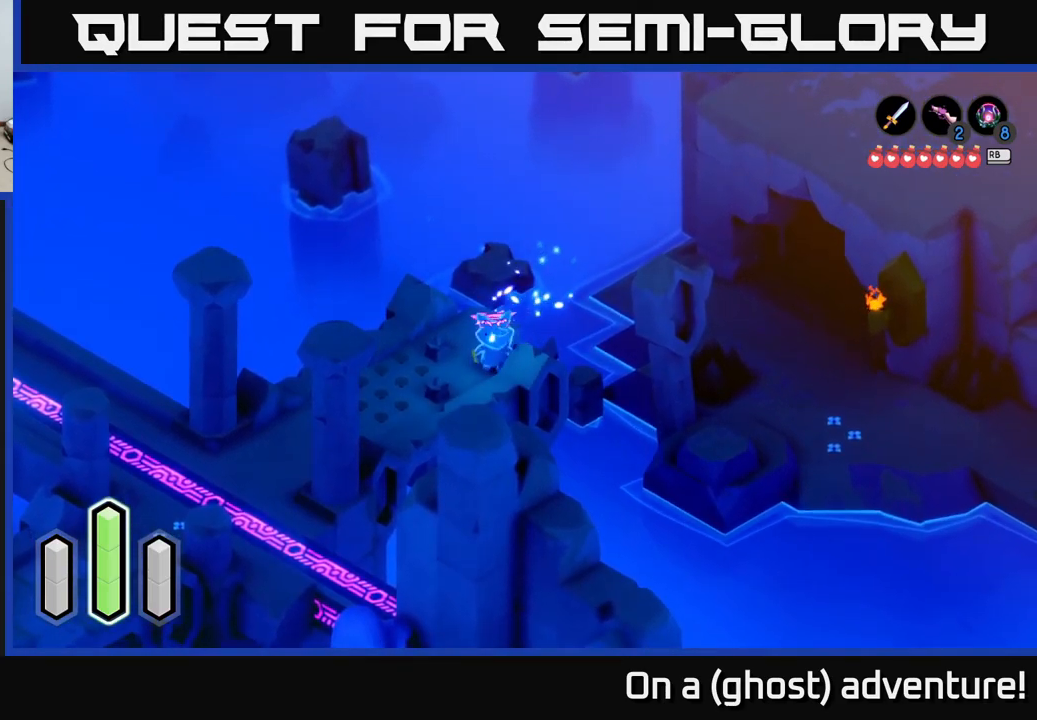
{"buttons": [], "left_stick": "up-left", "right_stick": "center", "events": [[17, "left_stick", "down-left"], [134, "A", "down"], [250, "A", "up"], [434, "left_stick", "up-left"]]}
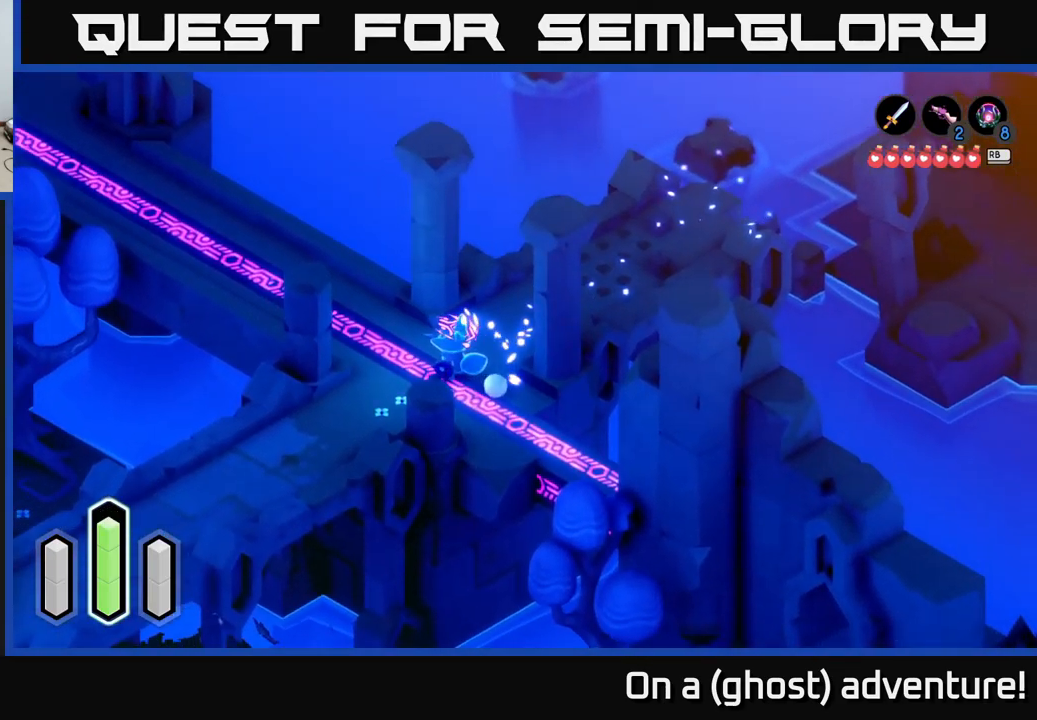
{"buttons": ["A"], "left_stick": "up-left", "right_stick": "center", "events": [[384, "A", "down"]]}
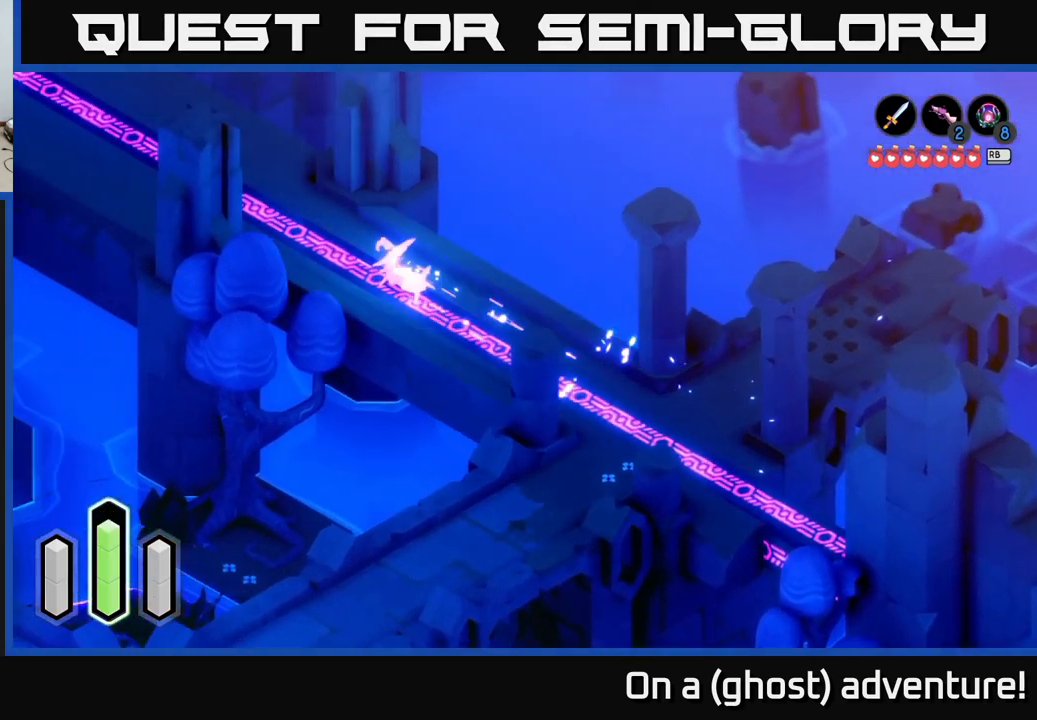
{"buttons": [], "left_stick": "up-left", "right_stick": "center", "events": [[17, "left_stick", "up"], [34, "A", "up"], [284, "left_stick", "up-left"]]}
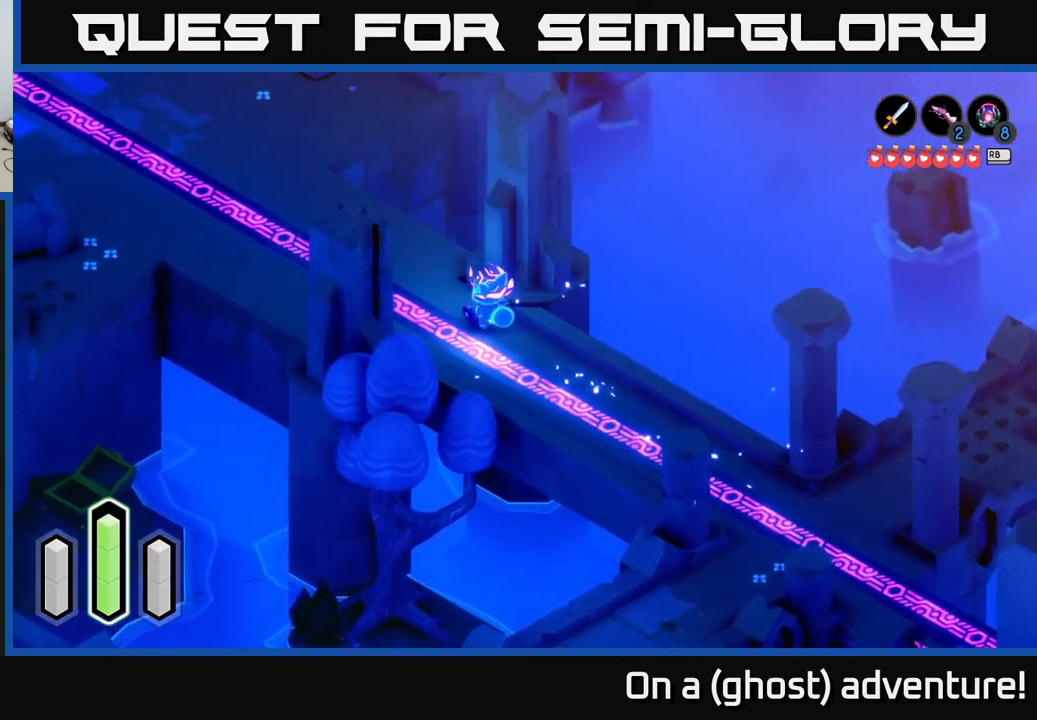
{"buttons": ["A"], "left_stick": "up-left", "right_stick": "center", "events": [[450, "A", "down"]]}